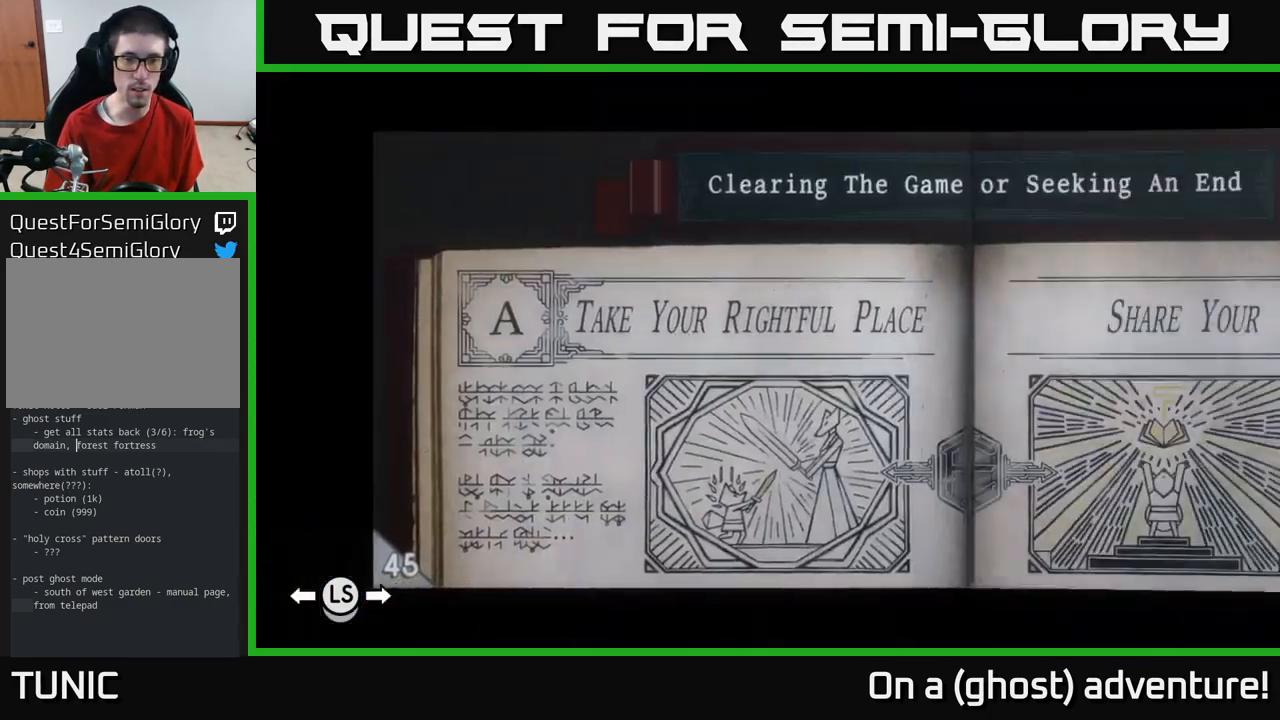
Gameplay with a controller (Xbox layout); each line is a JSON object with the inputs held at the frame after it. "events" lists button and stick changes between this image and that frame as [ms after this image, input, new state], when the widget could be followed in between.
{"buttons": ["DPAD_LEFT"], "left_stick": "center", "right_stick": "center", "events": []}
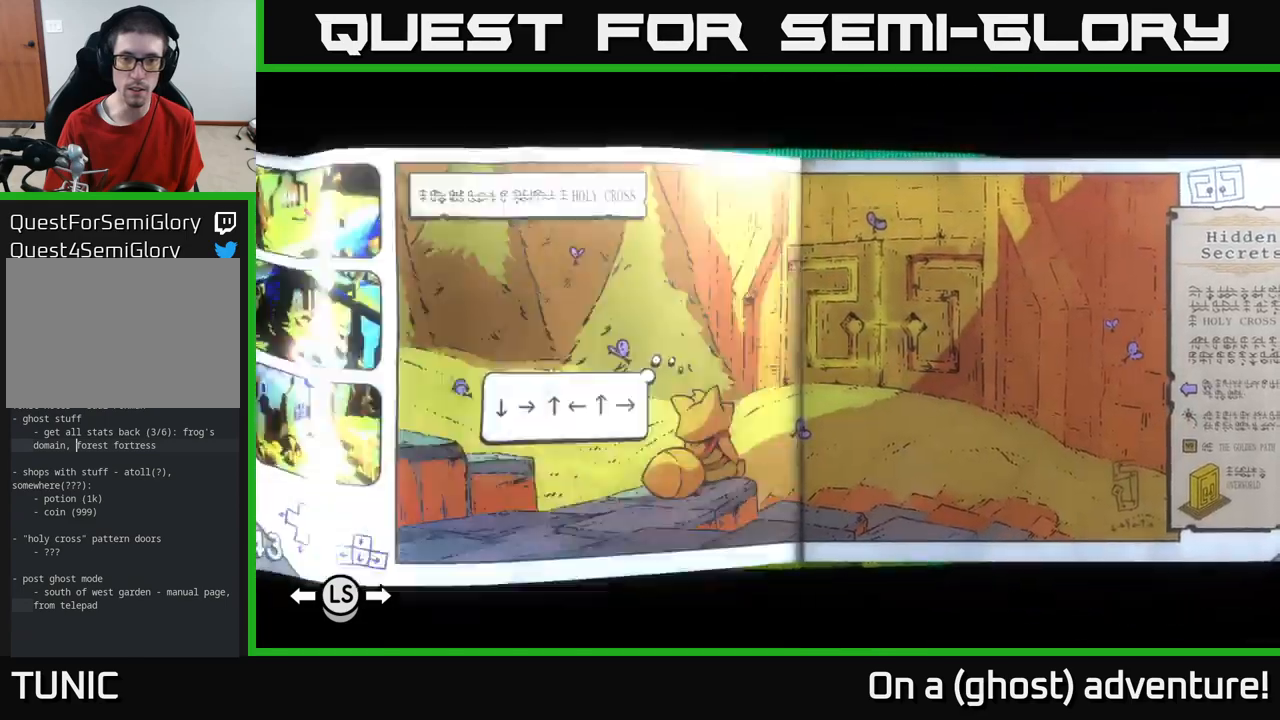
{"buttons": ["DPAD_LEFT"], "left_stick": "center", "right_stick": "center", "events": []}
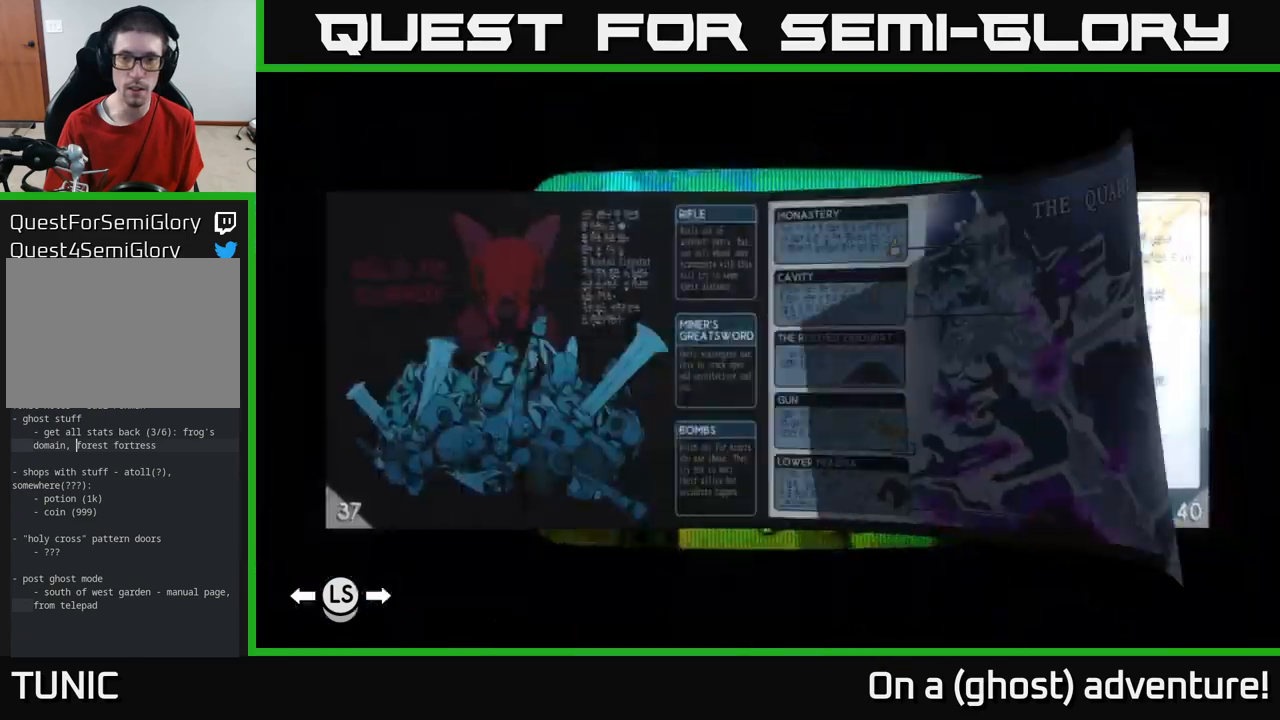
{"buttons": [], "left_stick": "center", "right_stick": "center", "events": [[100, "DPAD_LEFT", "up"]]}
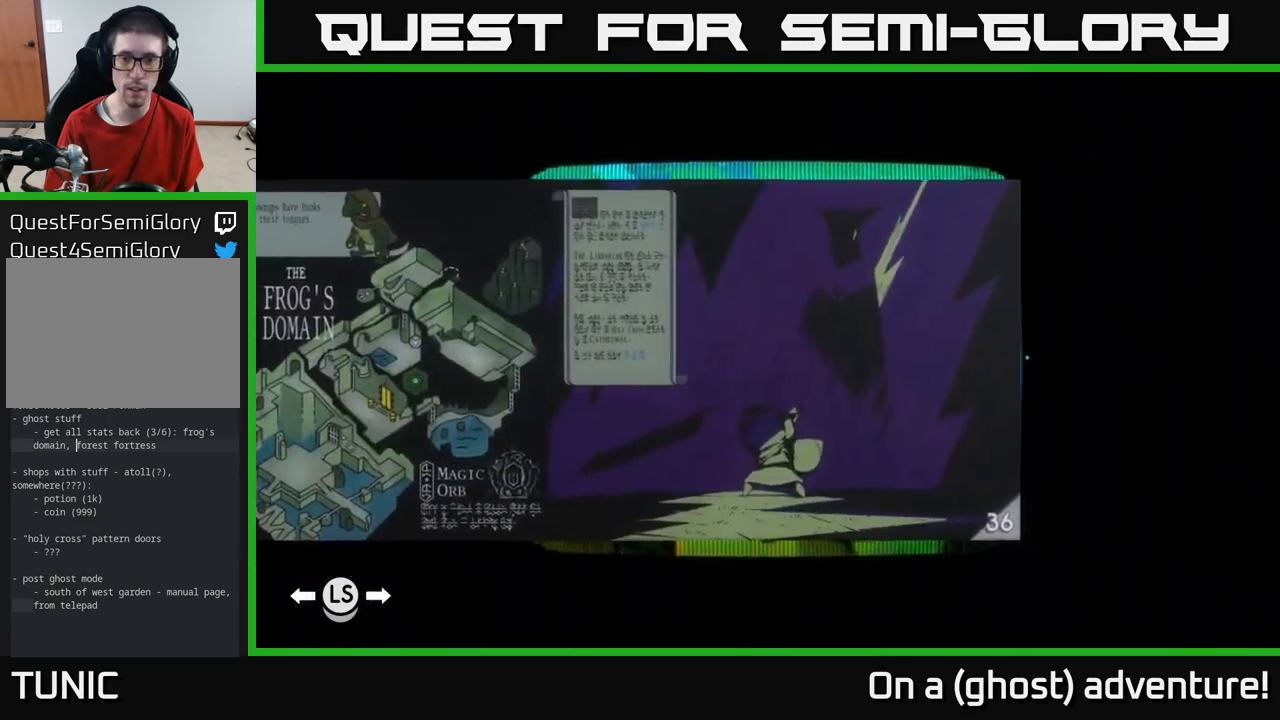
{"buttons": [], "left_stick": "center", "right_stick": "center", "events": [[150, "DPAD_LEFT", "down"], [267, "DPAD_LEFT", "up"], [367, "DPAD_LEFT", "down"], [433, "DPAD_LEFT", "up"]]}
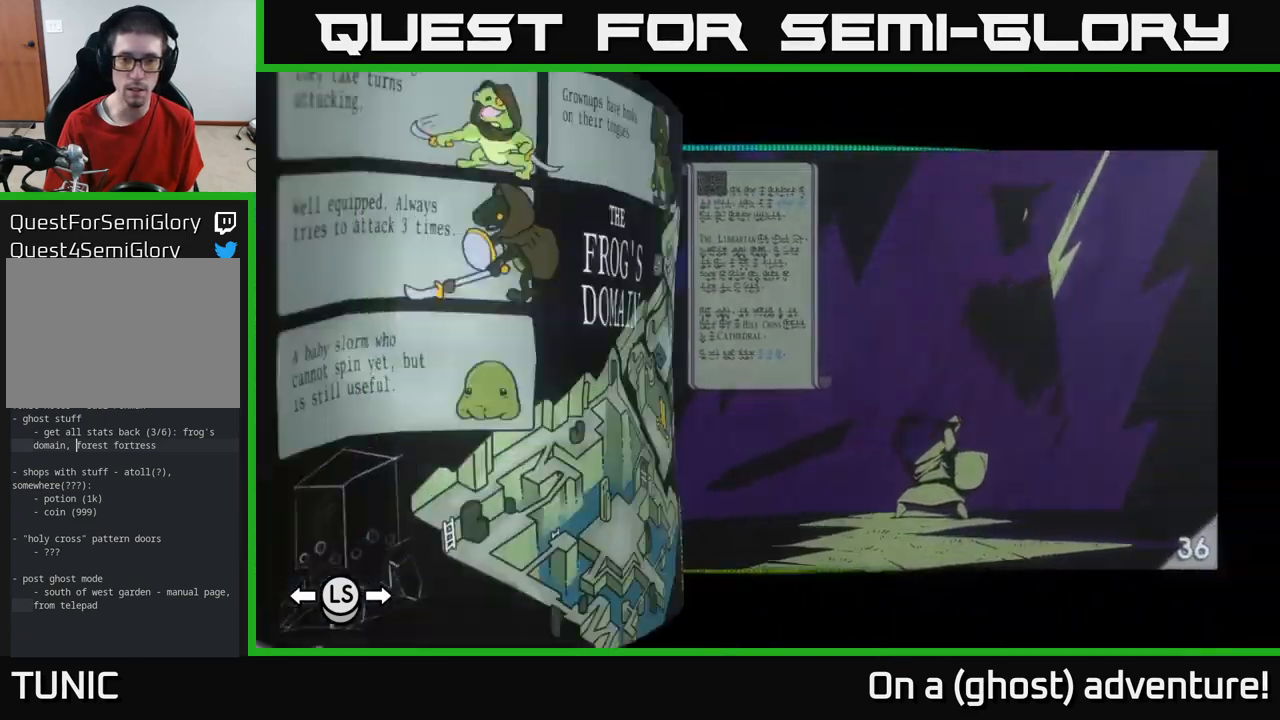
{"buttons": [], "left_stick": "center", "right_stick": "center", "events": []}
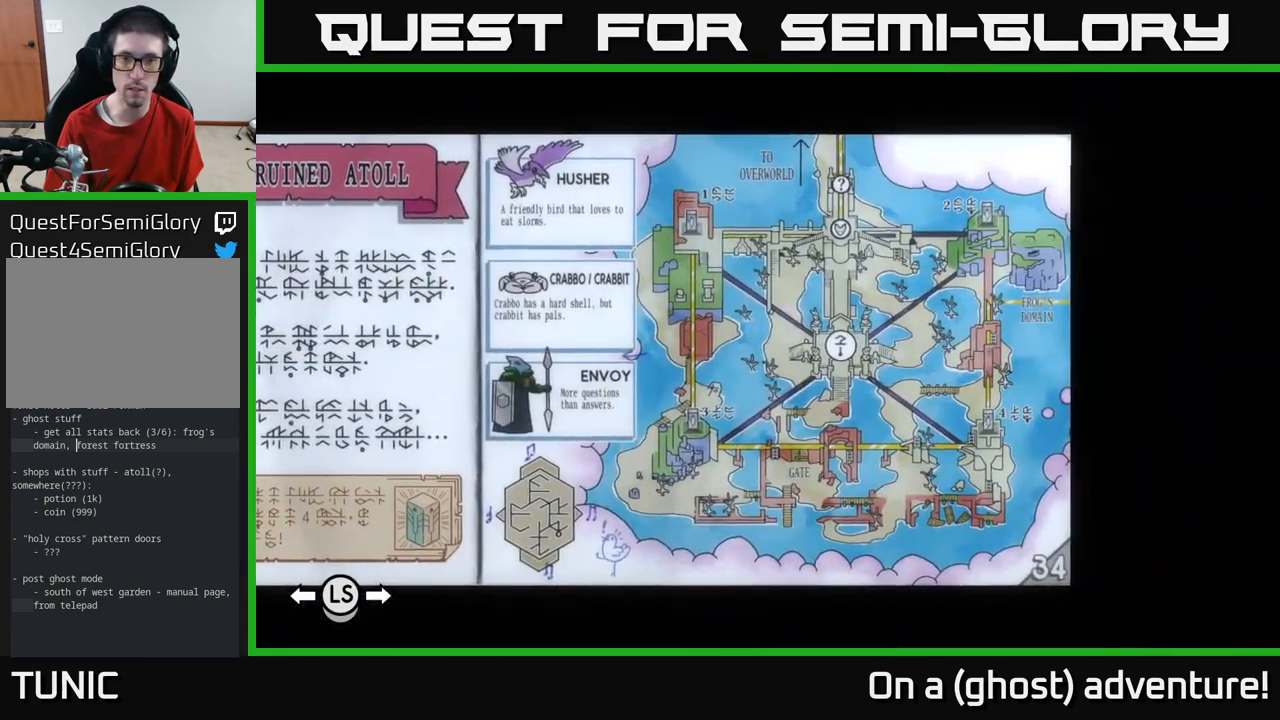
{"buttons": ["DPAD_LEFT"], "left_stick": "center", "right_stick": "center", "events": [[267, "DPAD_LEFT", "down"], [367, "DPAD_LEFT", "up"], [467, "DPAD_LEFT", "down"]]}
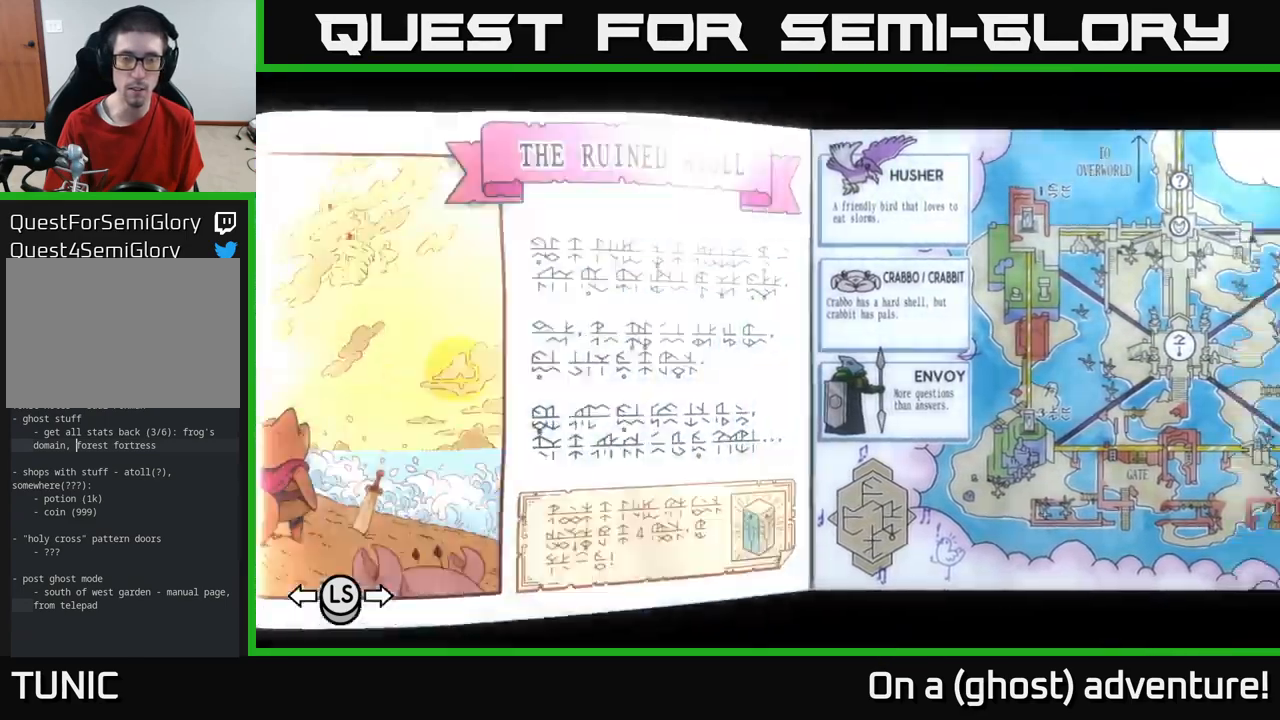
{"buttons": [], "left_stick": "center", "right_stick": "center", "events": [[67, "DPAD_LEFT", "up"], [150, "DPAD_LEFT", "down"], [233, "DPAD_LEFT", "up"]]}
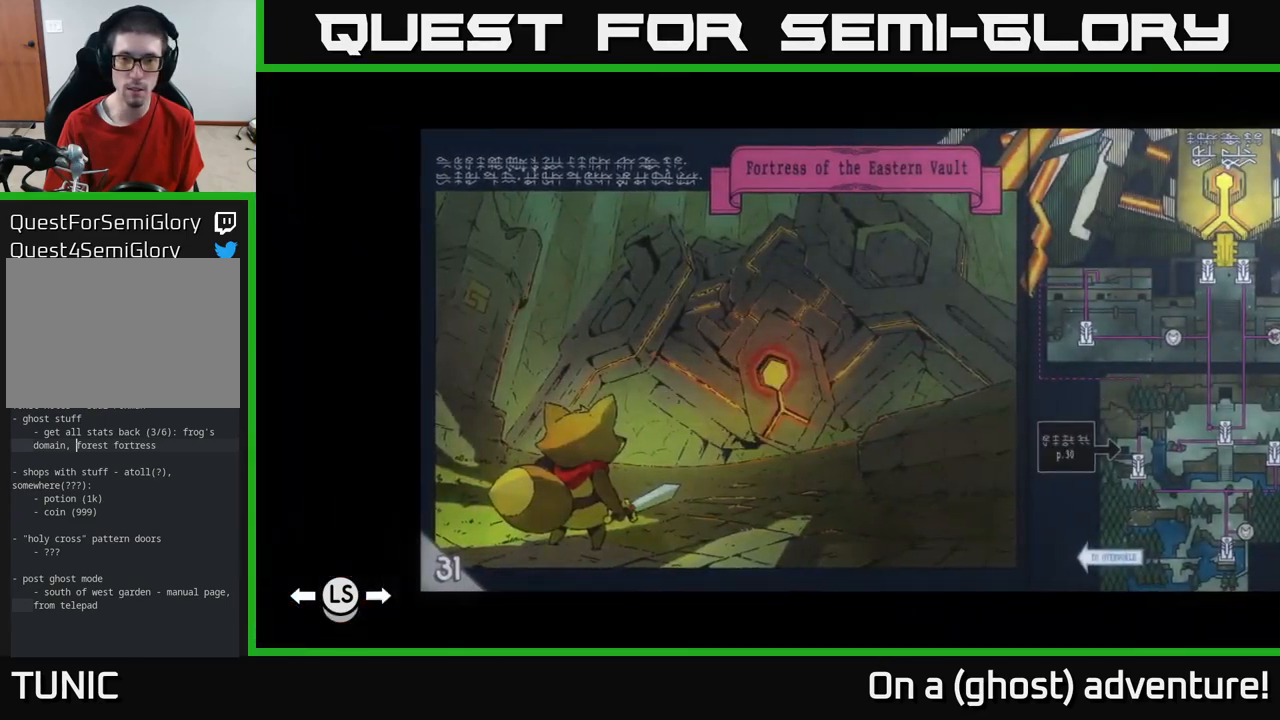
{"buttons": [], "left_stick": "center", "right_stick": "center", "events": [[317, "DPAD_RIGHT", "down"], [450, "DPAD_RIGHT", "up"]]}
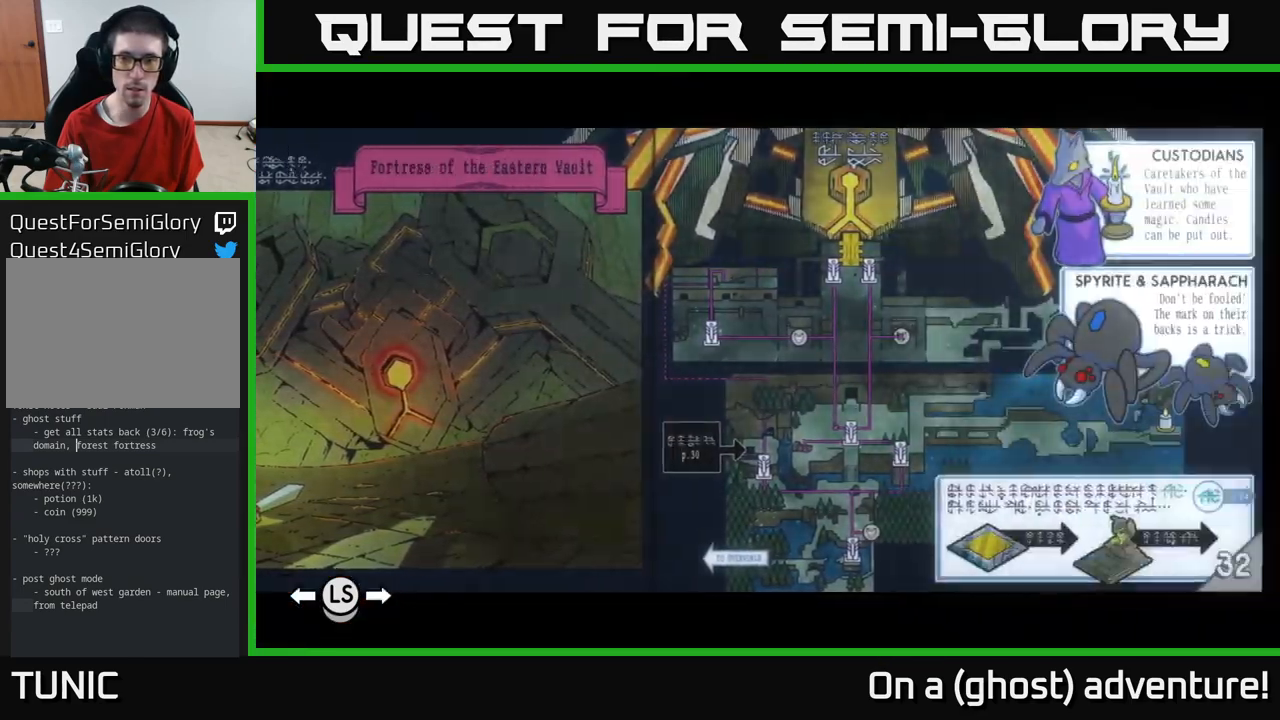
{"buttons": [], "left_stick": "center", "right_stick": "center", "events": []}
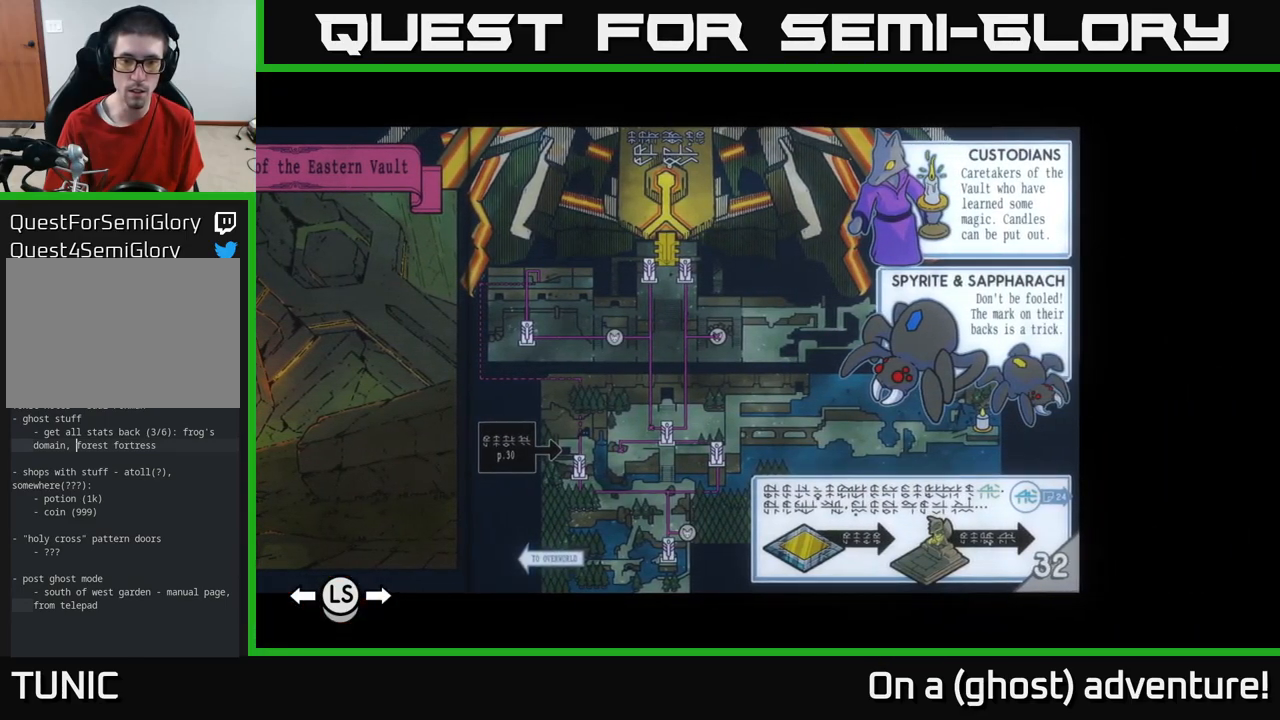
{"buttons": [], "left_stick": "center", "right_stick": "center", "events": []}
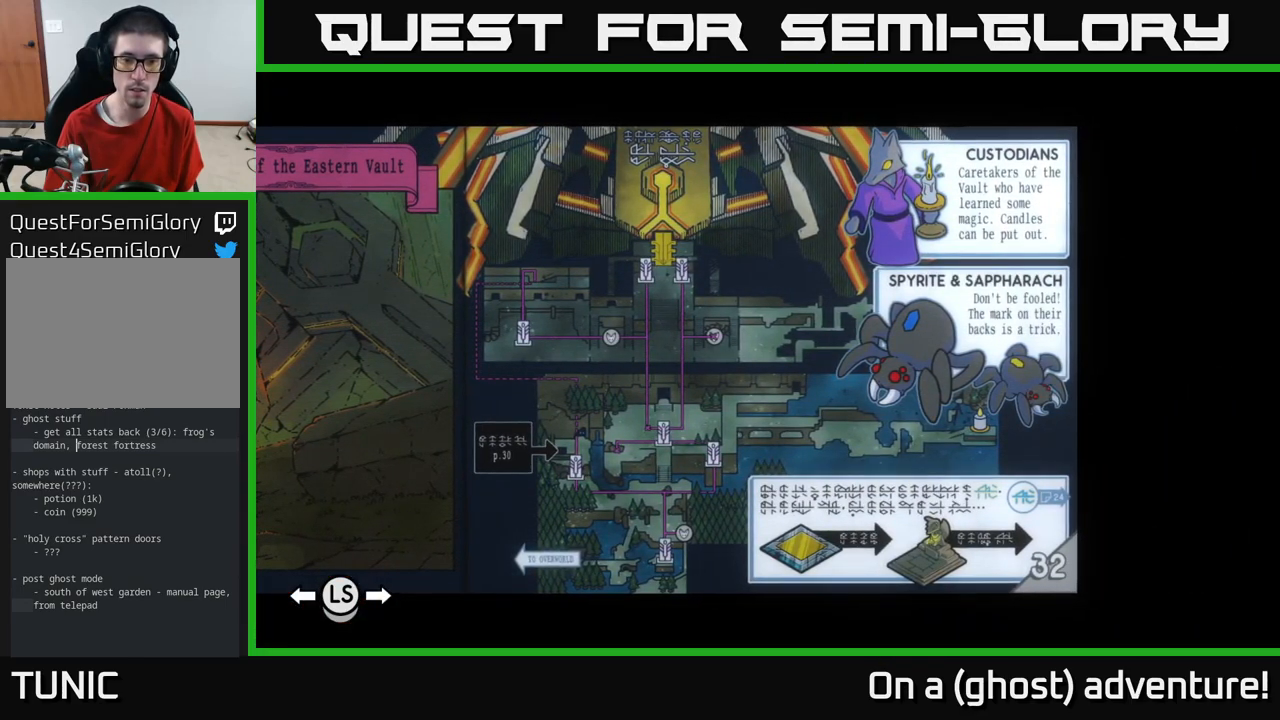
{"buttons": [], "left_stick": "center", "right_stick": "center", "events": []}
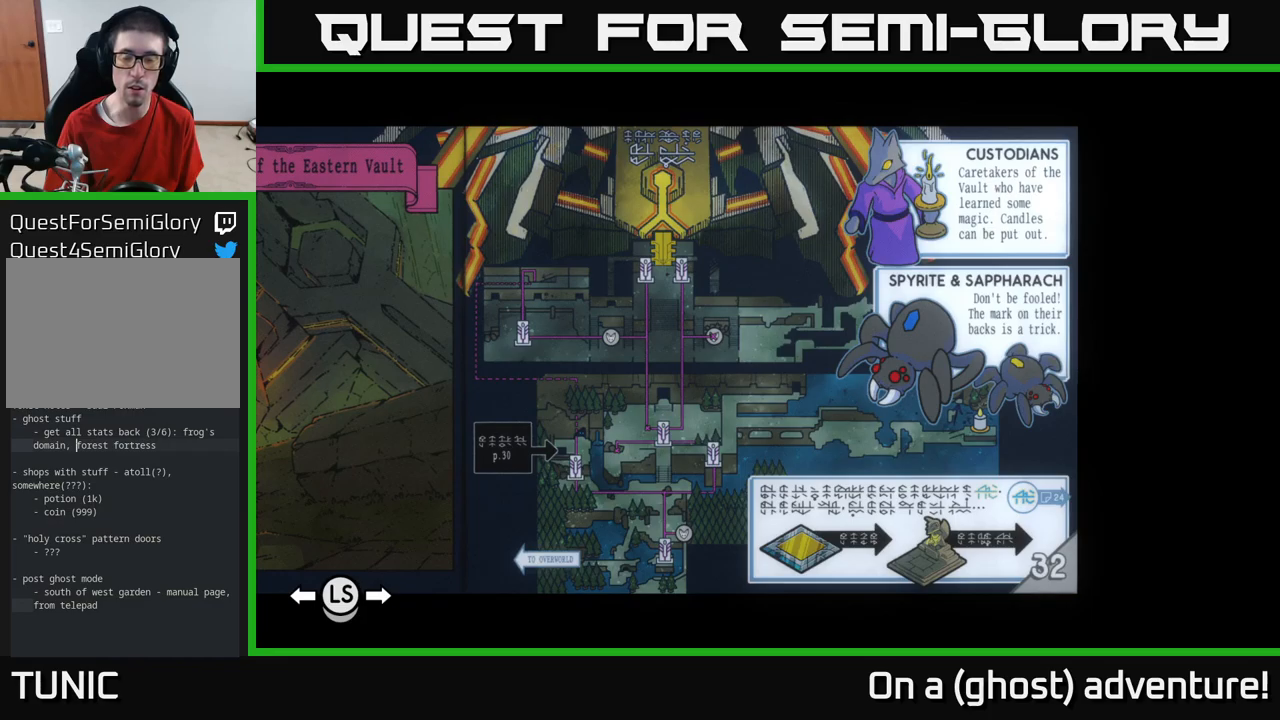
{"buttons": [], "left_stick": "center", "right_stick": "center", "events": []}
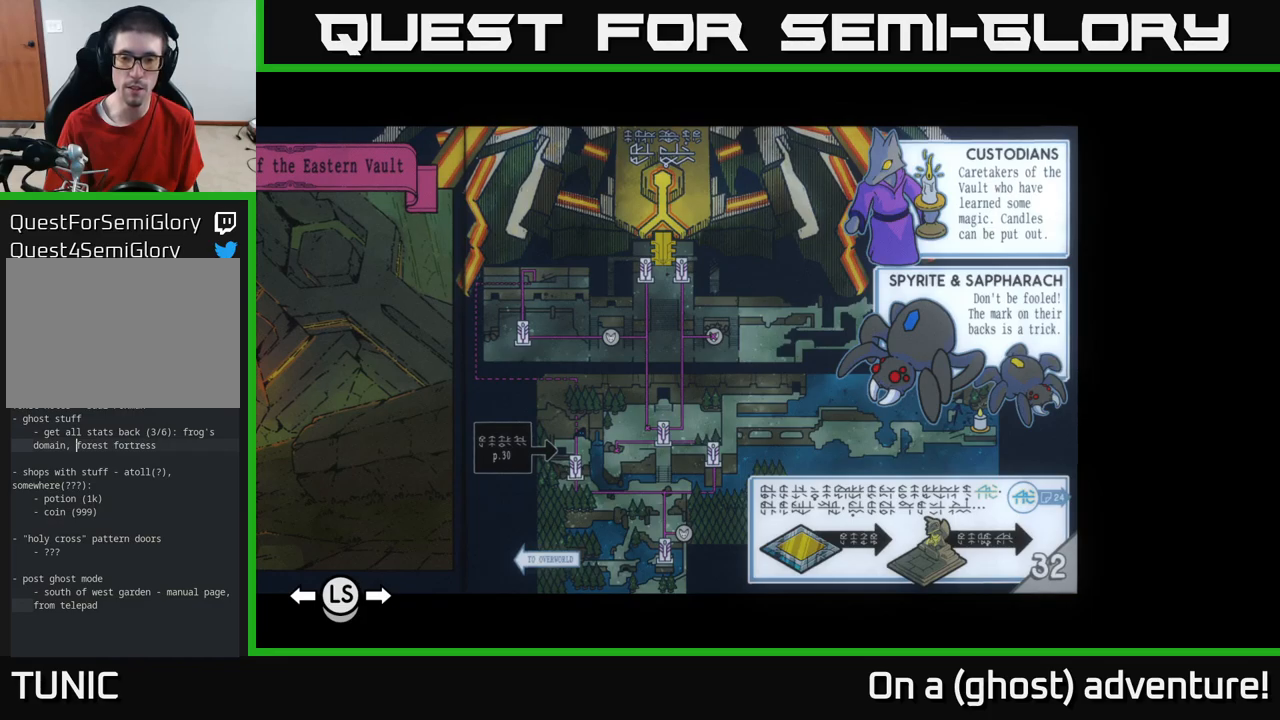
{"buttons": [], "left_stick": "center", "right_stick": "center", "events": []}
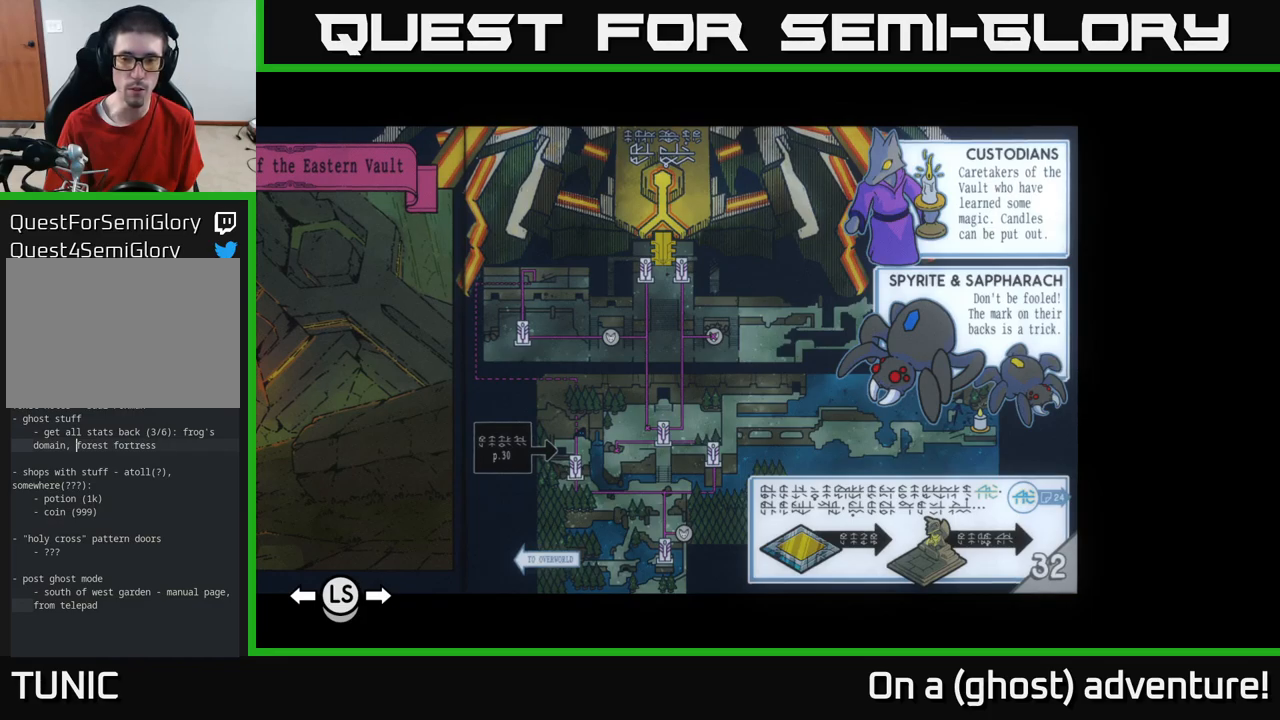
{"buttons": [], "left_stick": "center", "right_stick": "center", "events": []}
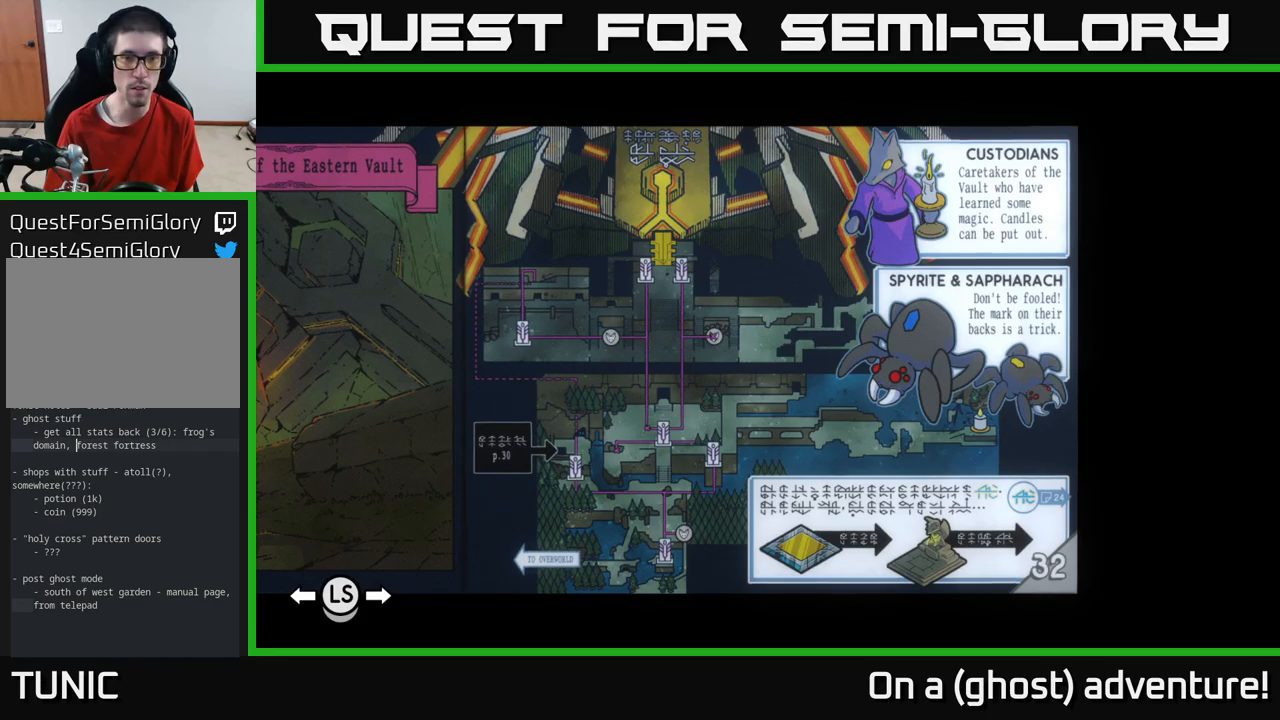
{"buttons": [], "left_stick": "center", "right_stick": "center", "events": []}
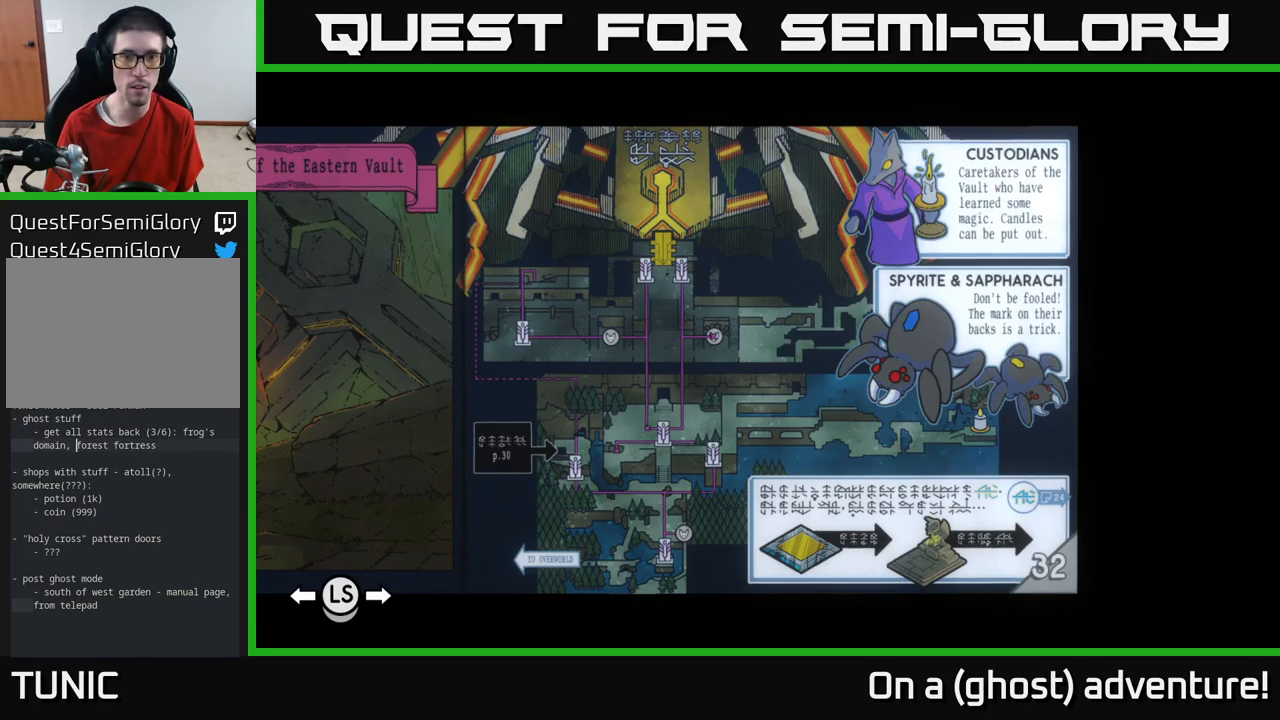
{"buttons": [], "left_stick": "center", "right_stick": "center", "events": []}
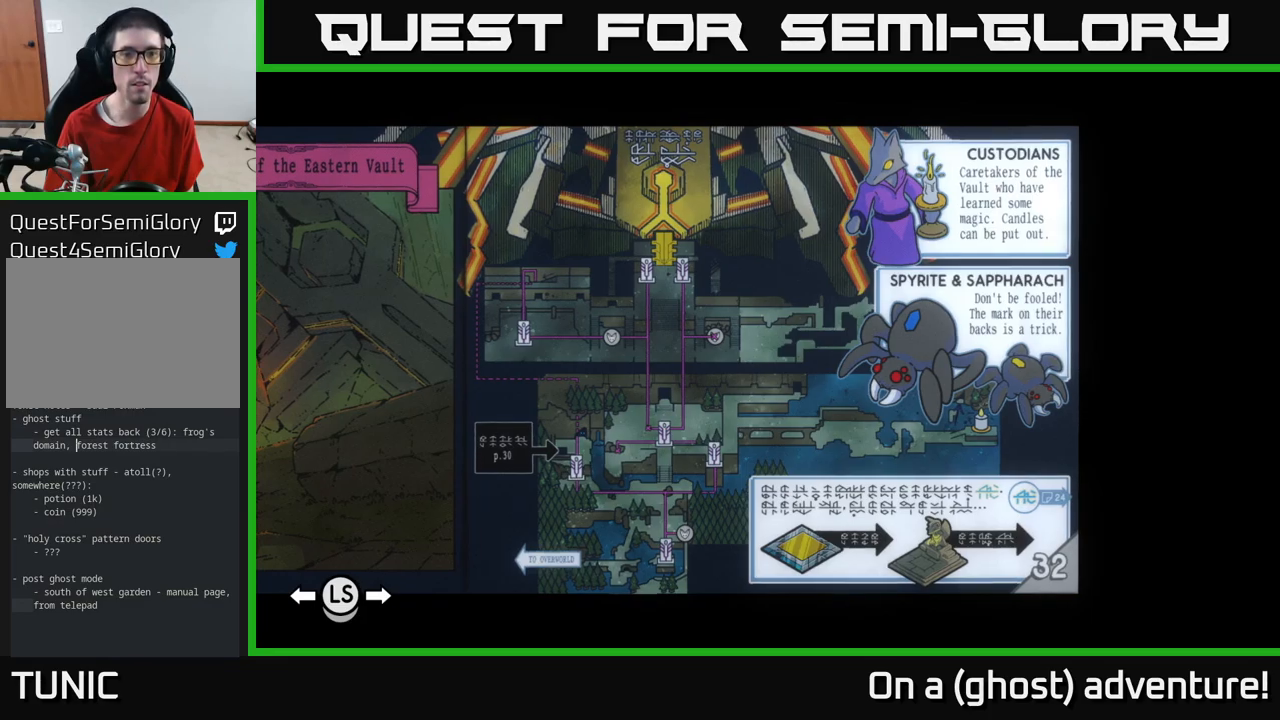
{"buttons": [], "left_stick": "center", "right_stick": "center", "events": [[50, "DPAD_LEFT", "down"], [183, "DPAD_LEFT", "up"]]}
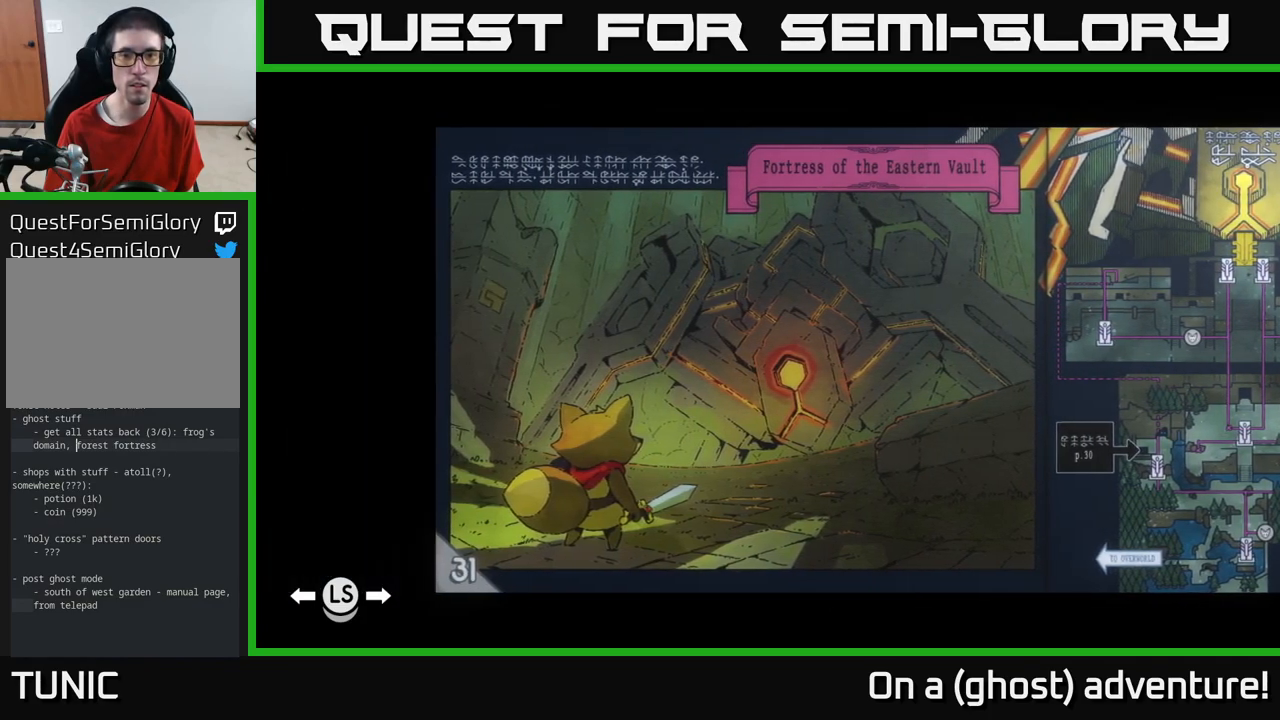
{"buttons": ["DPAD_RIGHT"], "left_stick": "center", "right_stick": "center", "events": [[467, "DPAD_RIGHT", "down"]]}
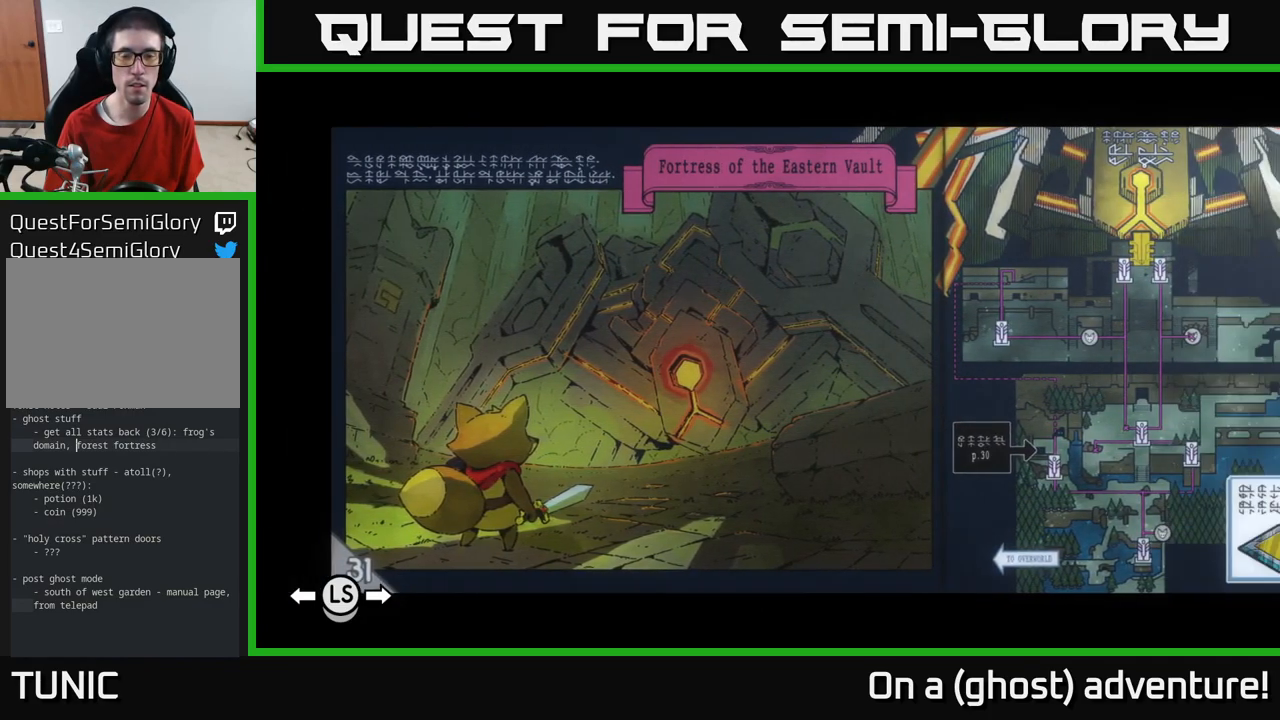
{"buttons": [], "left_stick": "center", "right_stick": "center", "events": [[67, "DPAD_RIGHT", "up"], [183, "DPAD_RIGHT", "down"], [300, "DPAD_RIGHT", "up"]]}
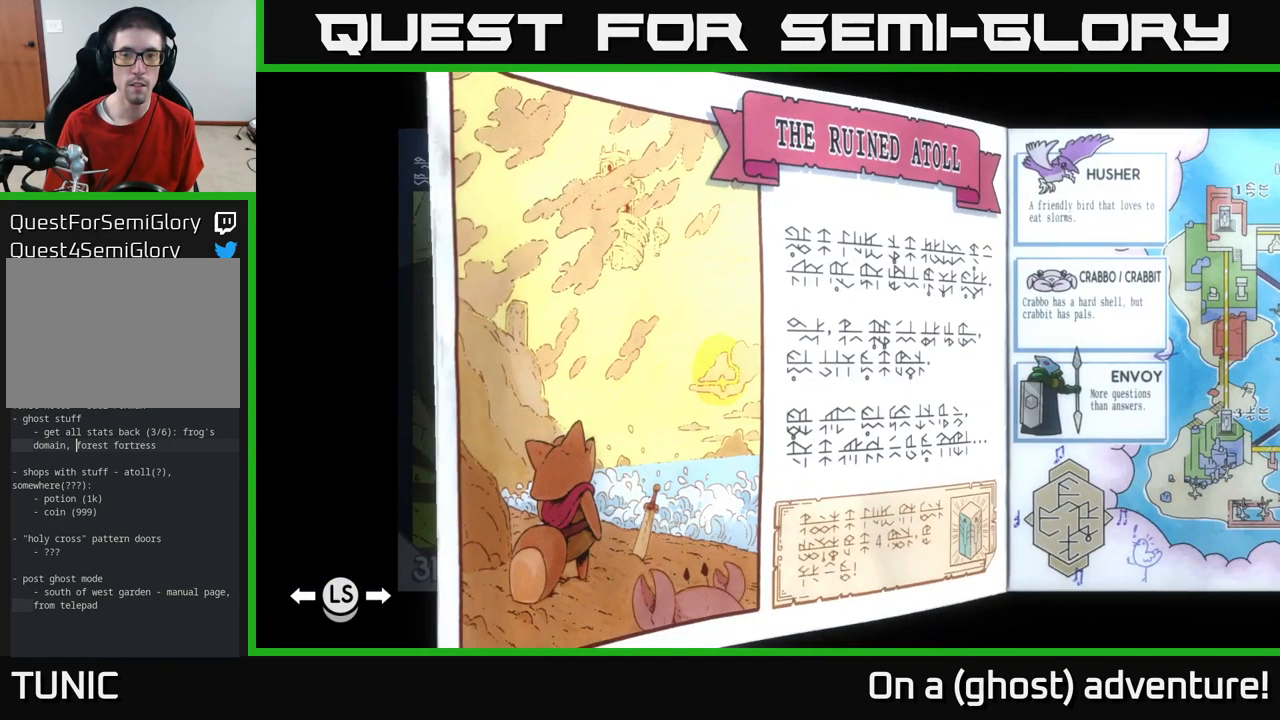
{"buttons": [], "left_stick": "center", "right_stick": "center", "events": [[350, "DPAD_RIGHT", "down"], [483, "DPAD_RIGHT", "up"]]}
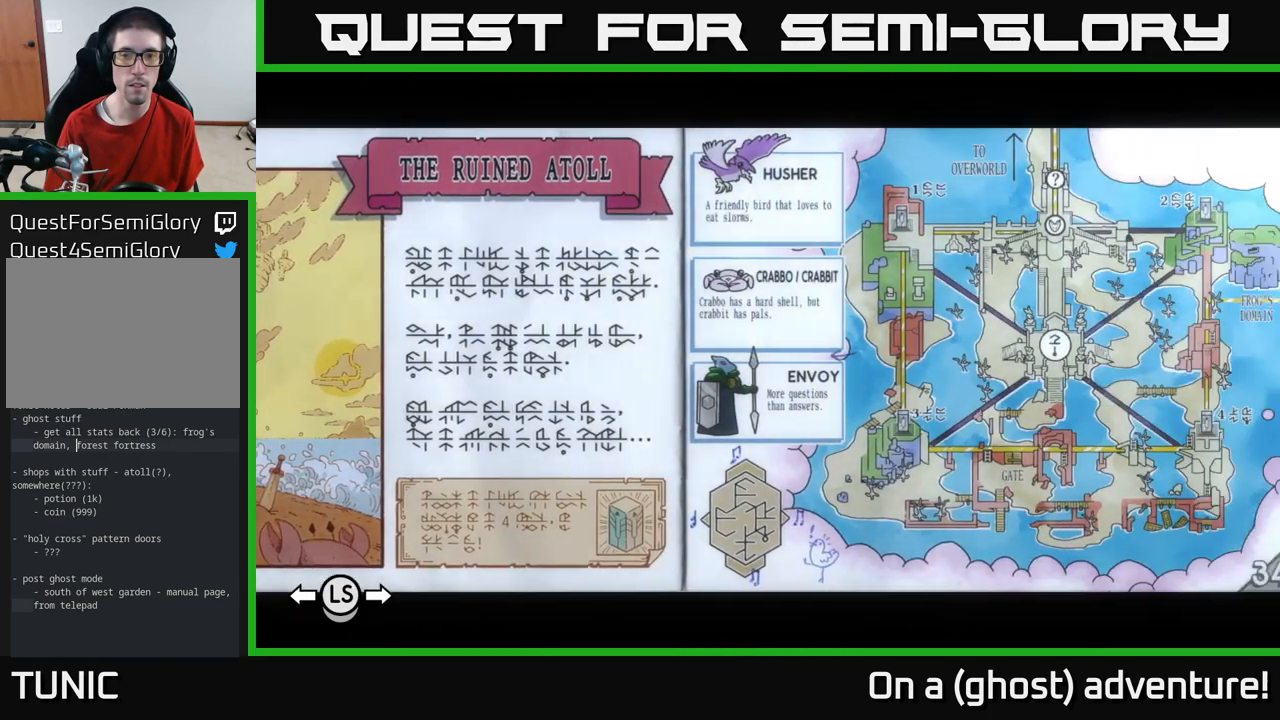
{"buttons": [], "left_stick": "center", "right_stick": "center", "events": []}
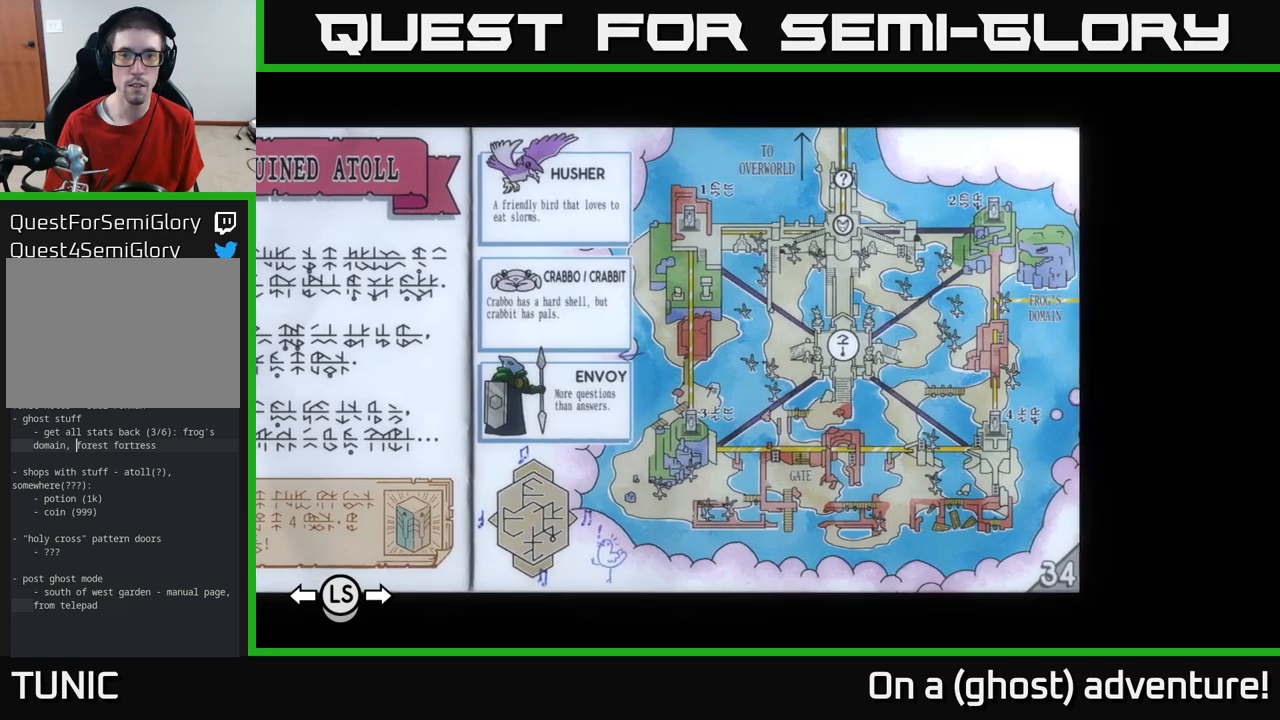
{"buttons": ["DPAD_LEFT"], "left_stick": "center", "right_stick": "center", "events": [[267, "DPAD_LEFT", "down"], [367, "DPAD_LEFT", "up"], [434, "DPAD_LEFT", "down"]]}
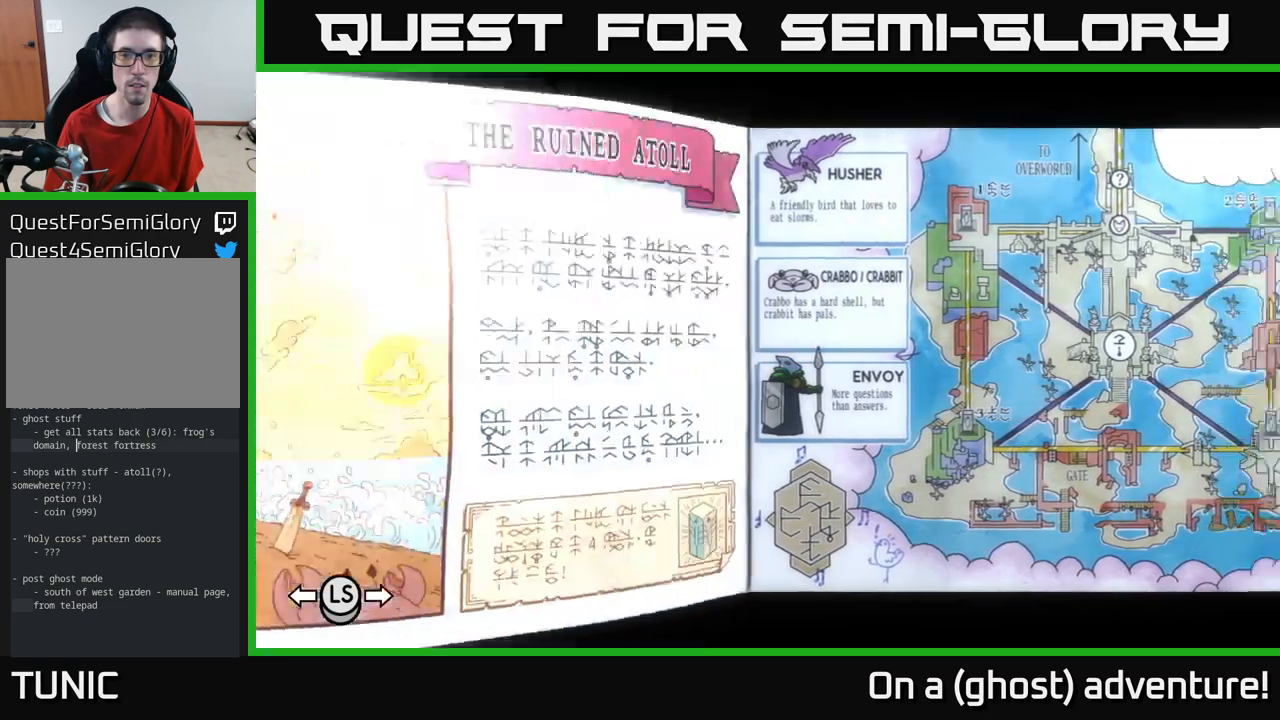
{"buttons": [], "left_stick": "center", "right_stick": "center", "events": [[17, "DPAD_LEFT", "up"], [117, "DPAD_LEFT", "down"], [217, "DPAD_LEFT", "up"], [300, "DPAD_LEFT", "down"], [450, "DPAD_LEFT", "up"]]}
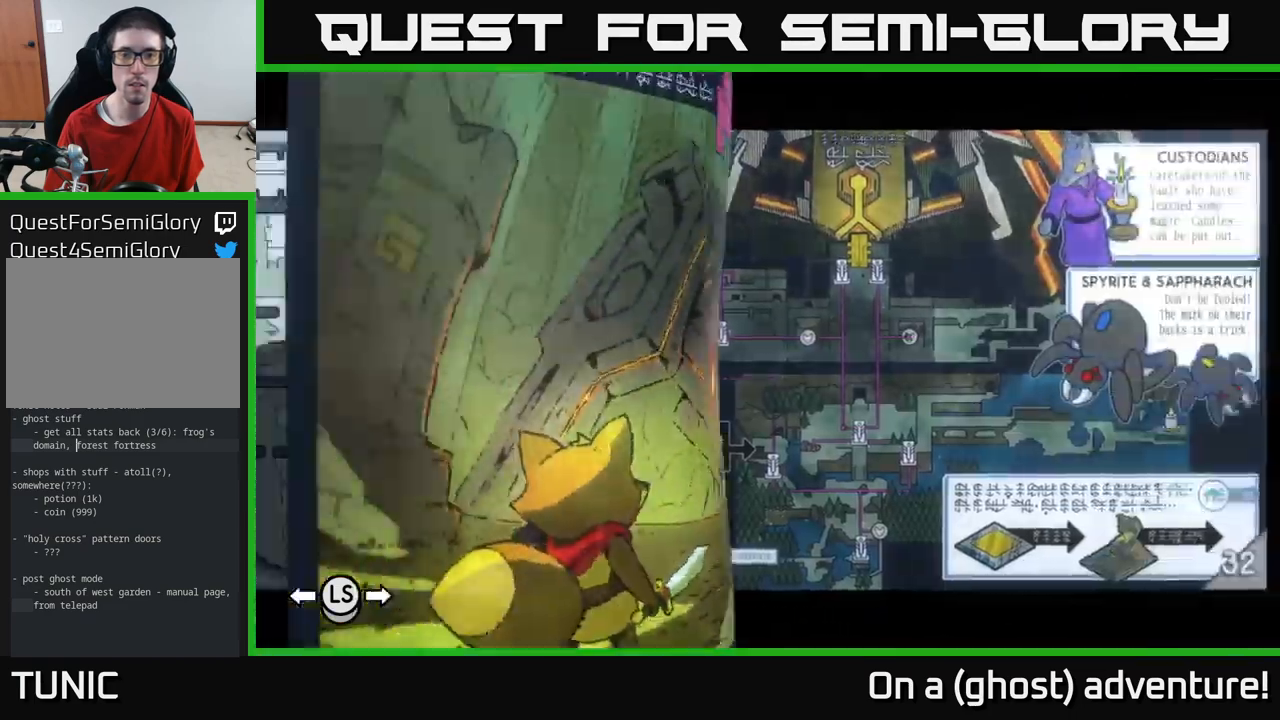
{"buttons": [], "left_stick": "center", "right_stick": "center", "events": [[17, "DPAD_LEFT", "down"], [134, "DPAD_LEFT", "up"]]}
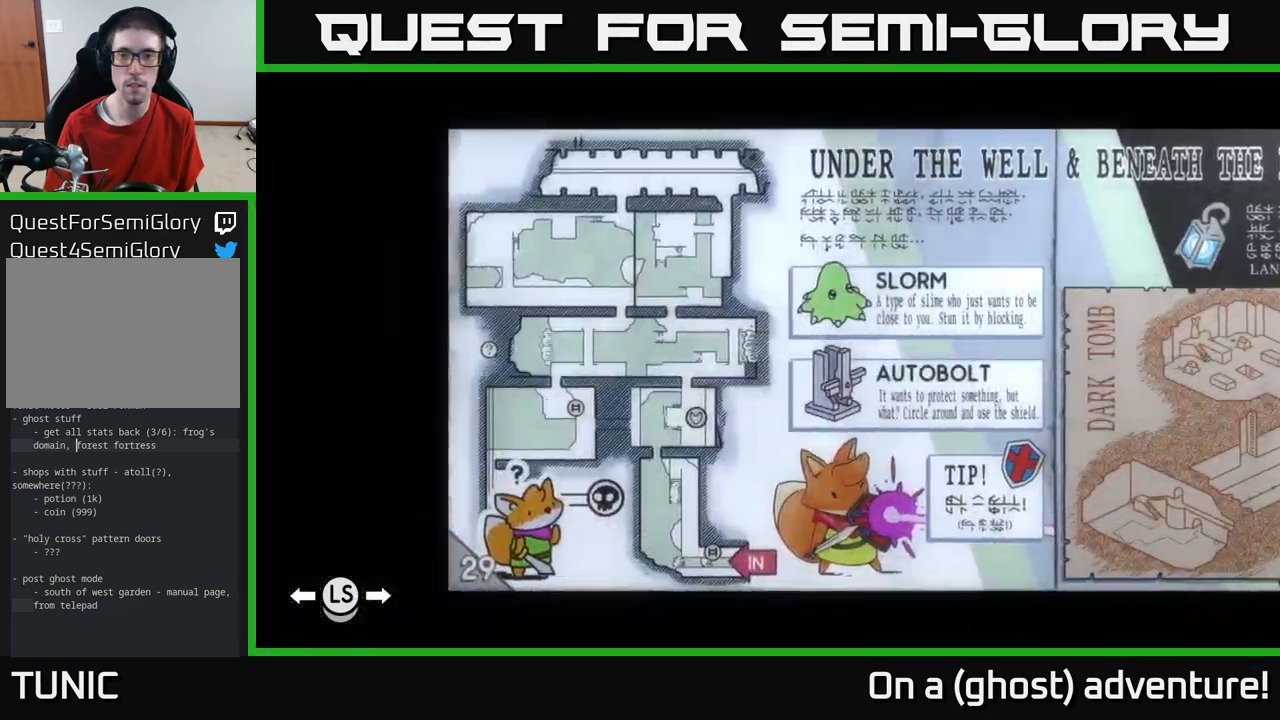
{"buttons": [], "left_stick": "center", "right_stick": "center", "events": [[300, "DPAD_RIGHT", "down"], [384, "DPAD_RIGHT", "up"]]}
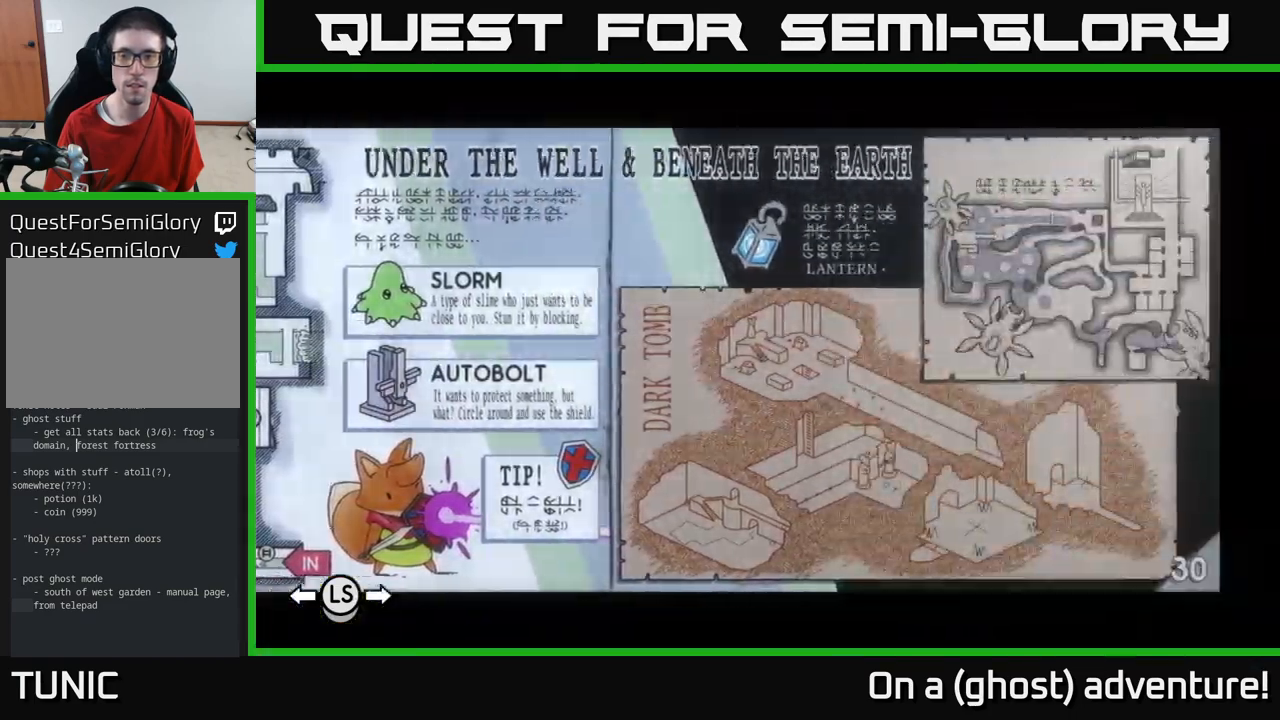
{"buttons": [], "left_stick": "center", "right_stick": "center", "events": []}
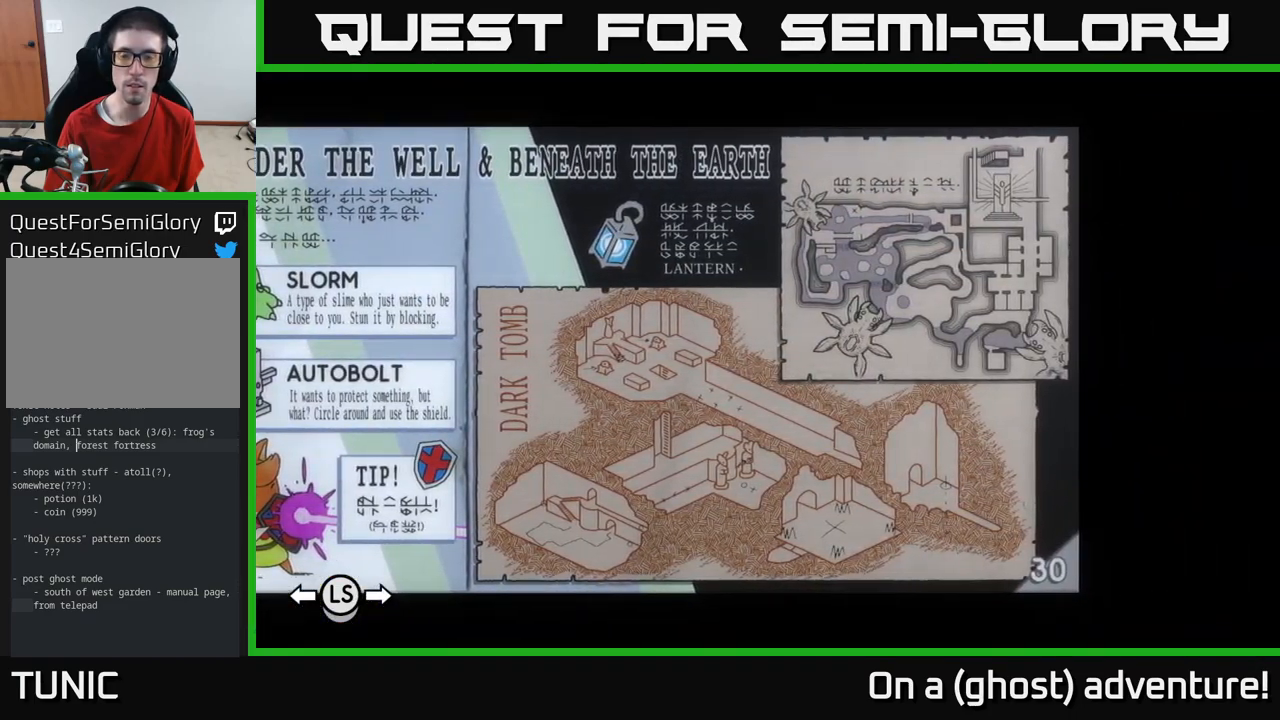
{"buttons": [], "left_stick": "center", "right_stick": "center", "events": []}
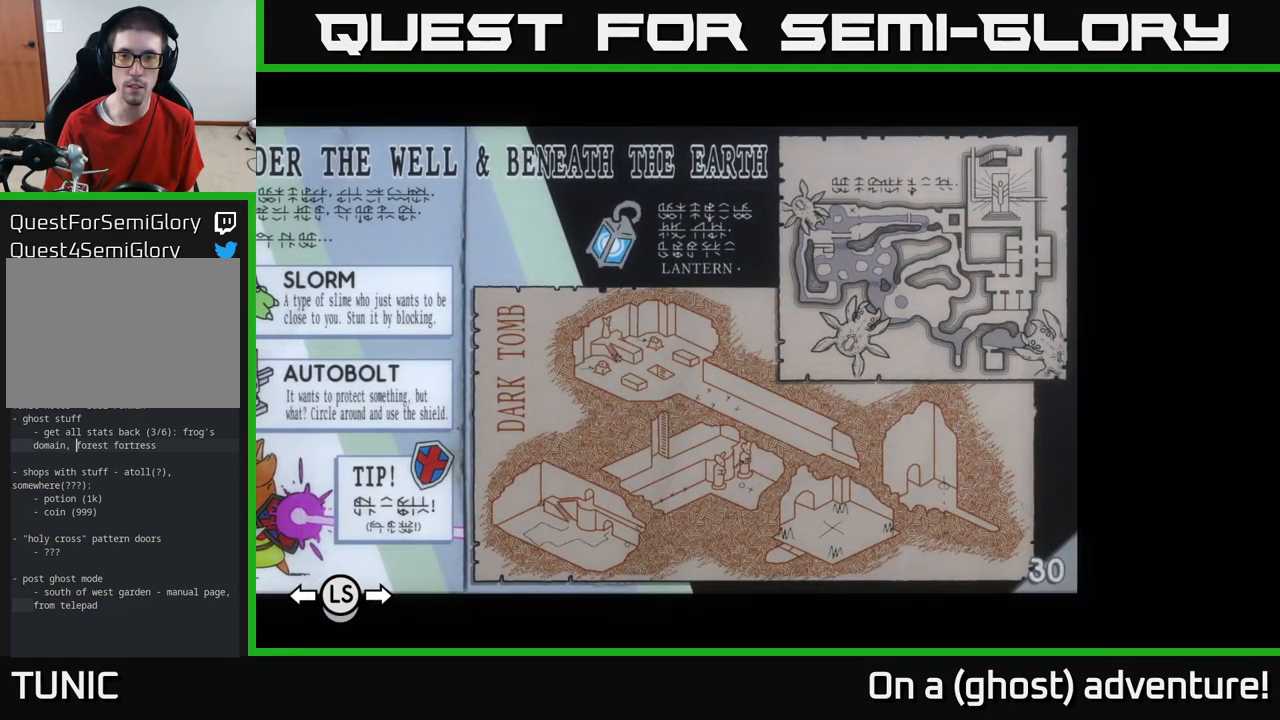
{"buttons": [], "left_stick": "center", "right_stick": "center", "events": []}
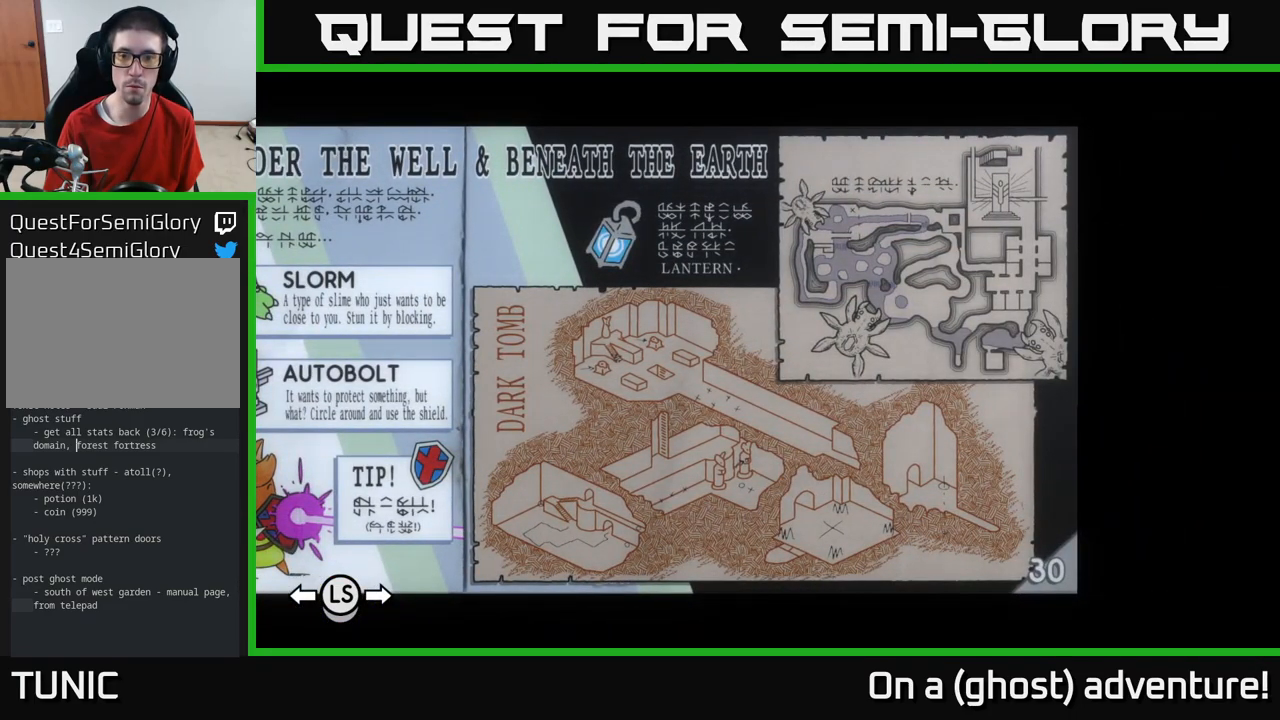
{"buttons": [], "left_stick": "center", "right_stick": "center", "events": []}
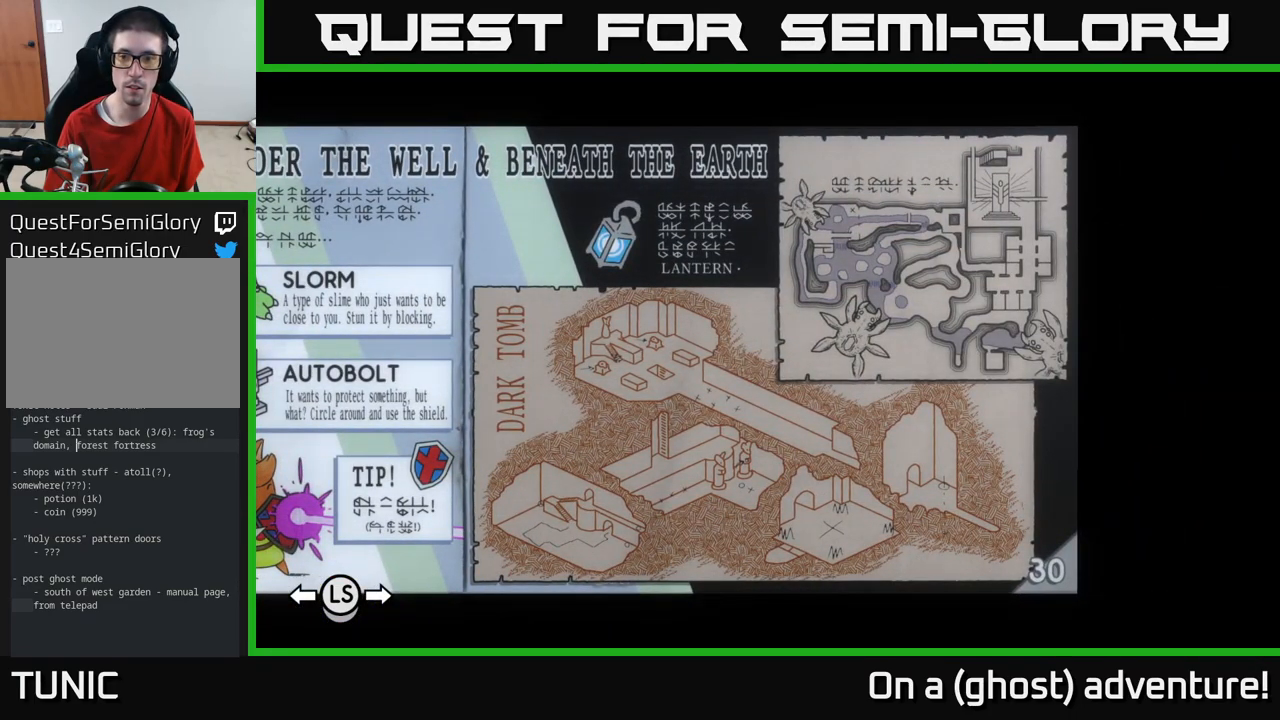
{"buttons": [], "left_stick": "center", "right_stick": "center", "events": []}